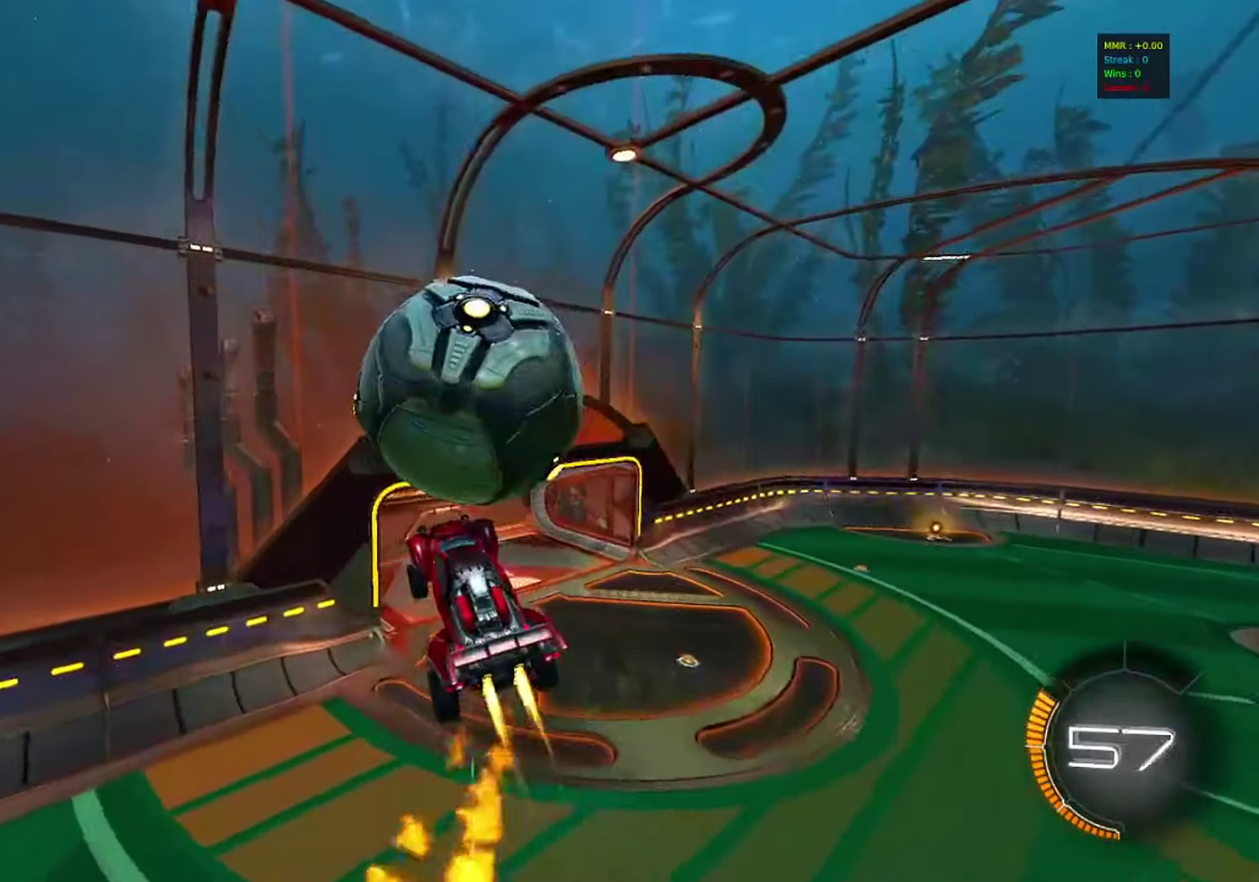
Gameplay with a controller (PlayStation layout); each line is a JSON object with the inputs held at the frame after it (dt_ms = milliseconds from this image to that frame). "events" lists button and stick changes between this image and that frame as [ms after this image, input, new state], when the widget could be followed in between. Not read: R1 R3 right_stick.
{"dt_ms": 400, "buttons": ["CIRCLE", "R2"], "left_stick": "down-left", "events": [[17, "CIRCLE", "up"], [167, "left_stick", "down-right"], [267, "CIRCLE", "down"], [333, "left_stick", "down-left"], [383, "R2", "down"]]}
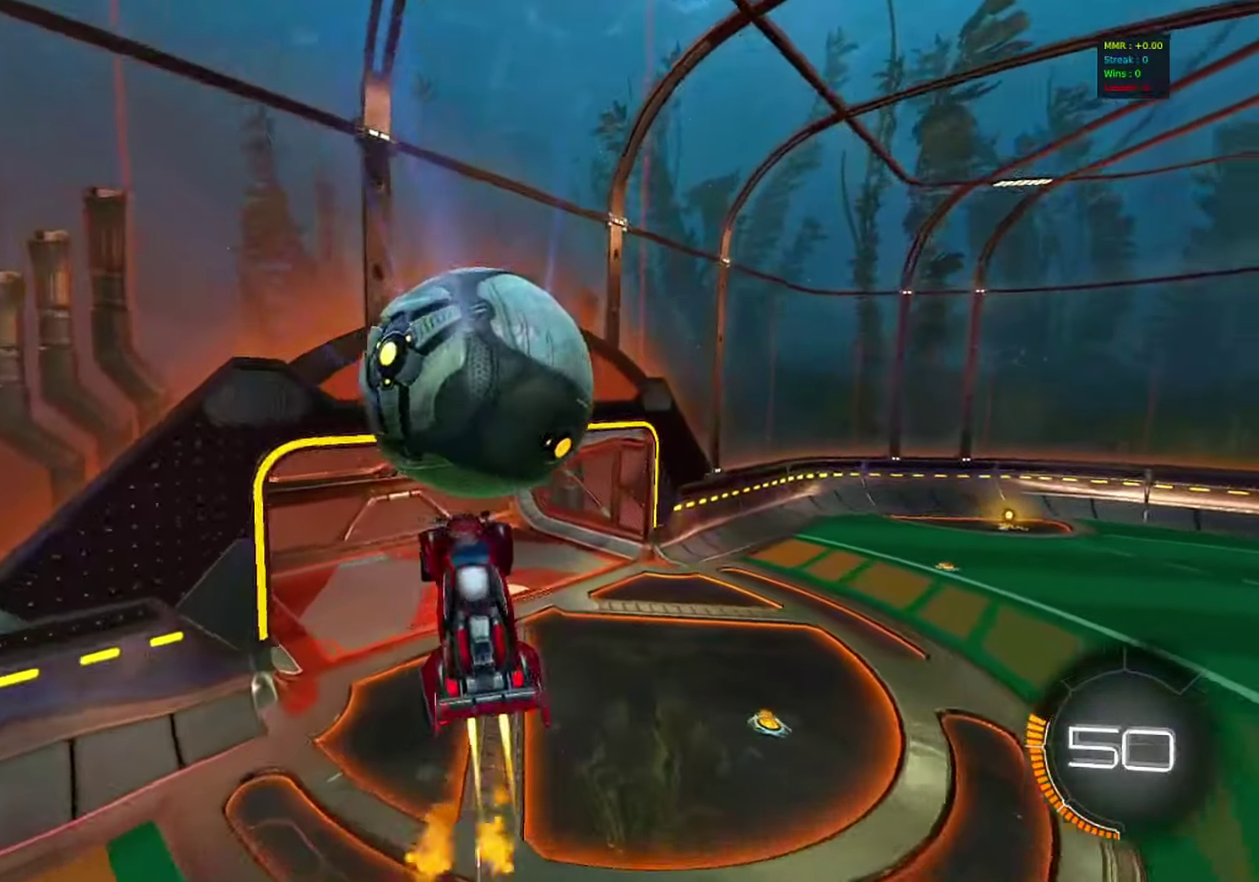
{"dt_ms": 400, "buttons": ["CIRCLE", "R2"], "left_stick": "center", "events": [[17, "left_stick", "center"], [117, "left_stick", "up"], [350, "left_stick", "center"]]}
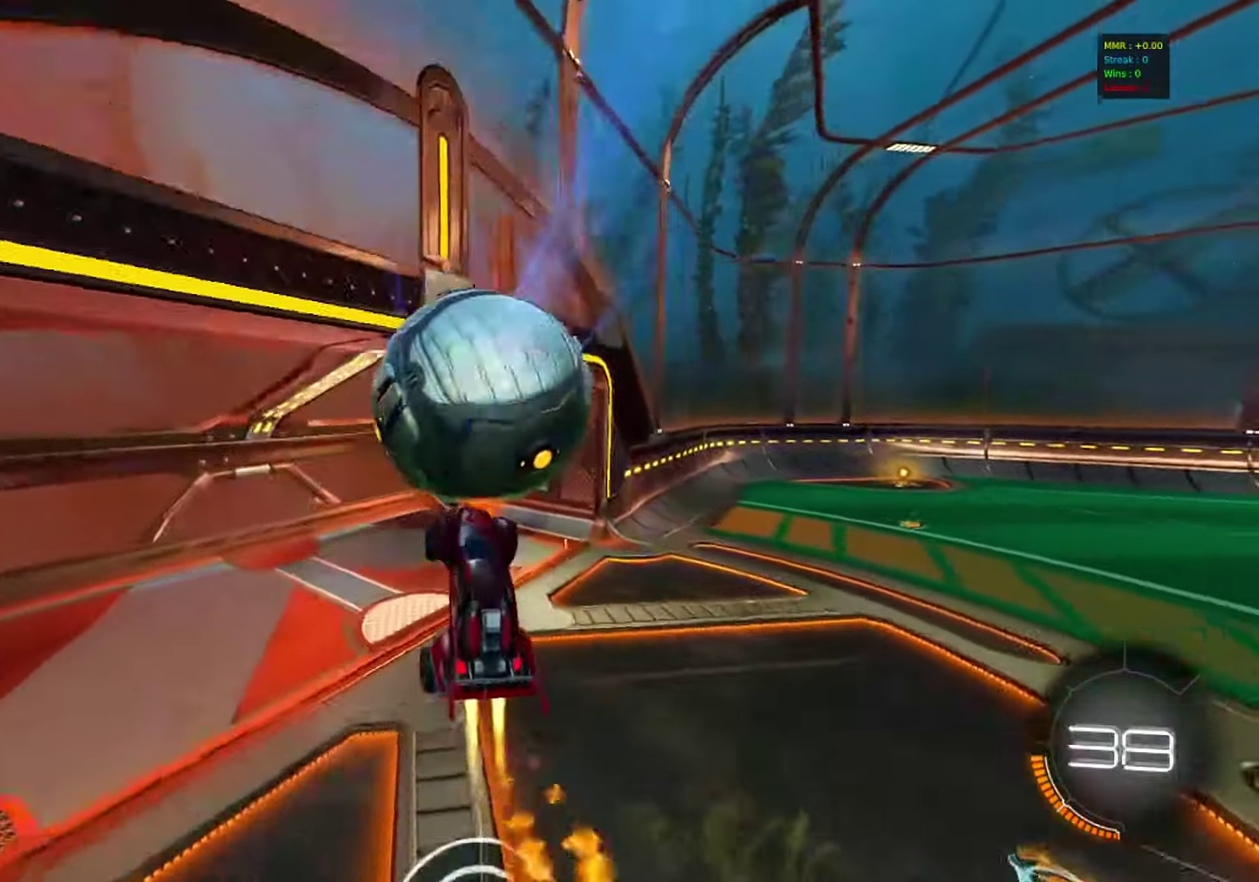
{"dt_ms": 800, "buttons": ["R2"], "left_stick": "left"}
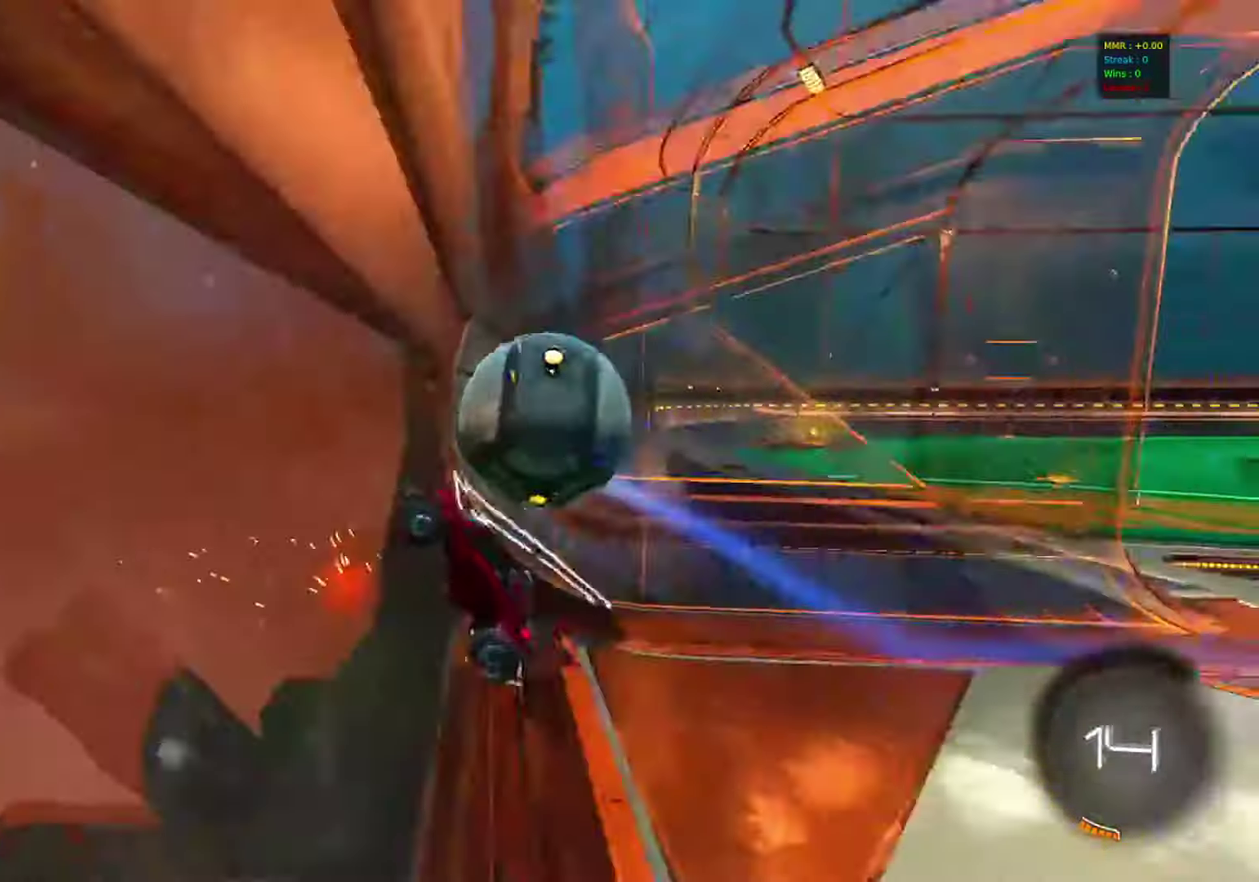
{"dt_ms": 300, "buttons": ["CROSS", "L2"], "left_stick": "left", "events": [[200, "L2", "down"], [200, "R2", "up"], [300, "CROSS", "down"]]}
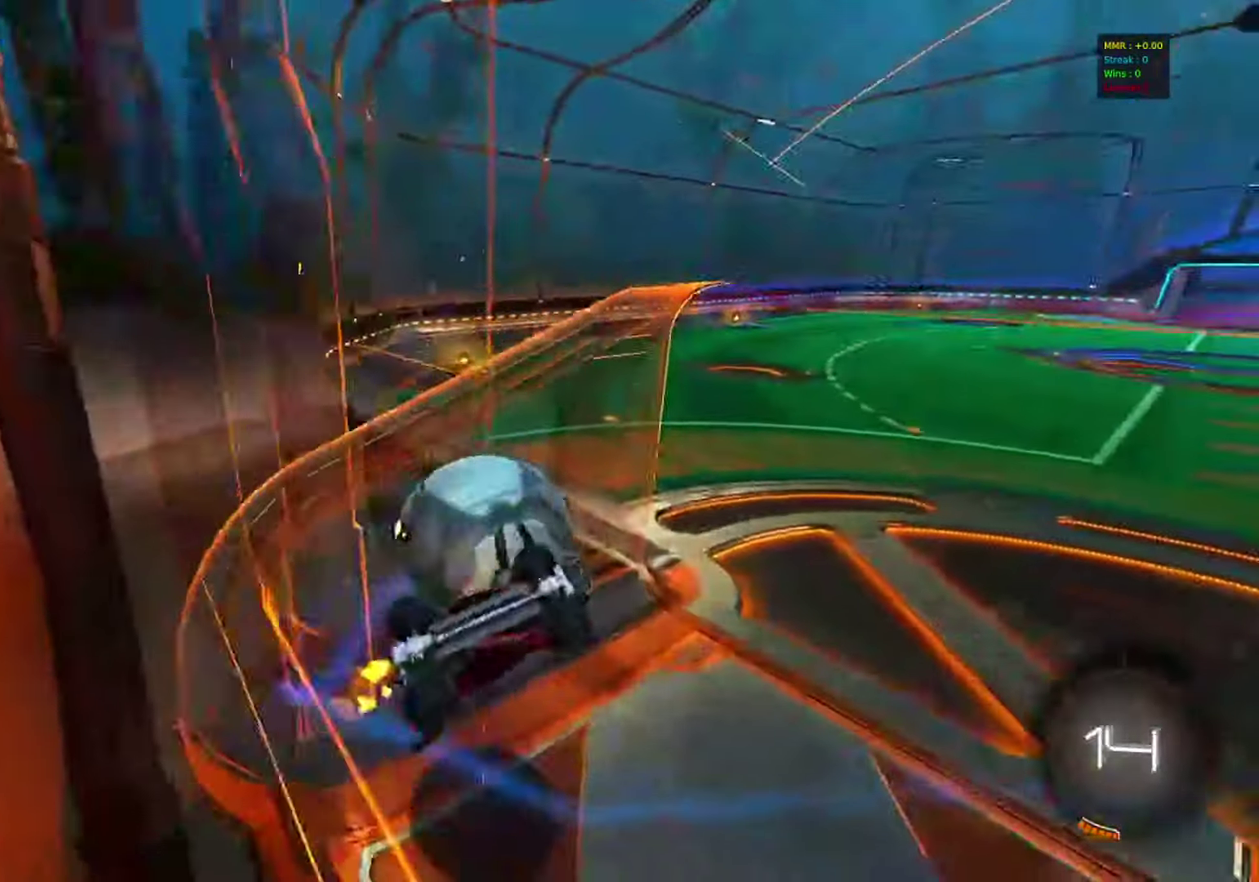
{"dt_ms": 500, "buttons": [], "left_stick": "up-left", "events": [[50, "L2", "up"], [167, "CROSS", "up"], [233, "left_stick", "up"], [417, "left_stick", "up-left"]]}
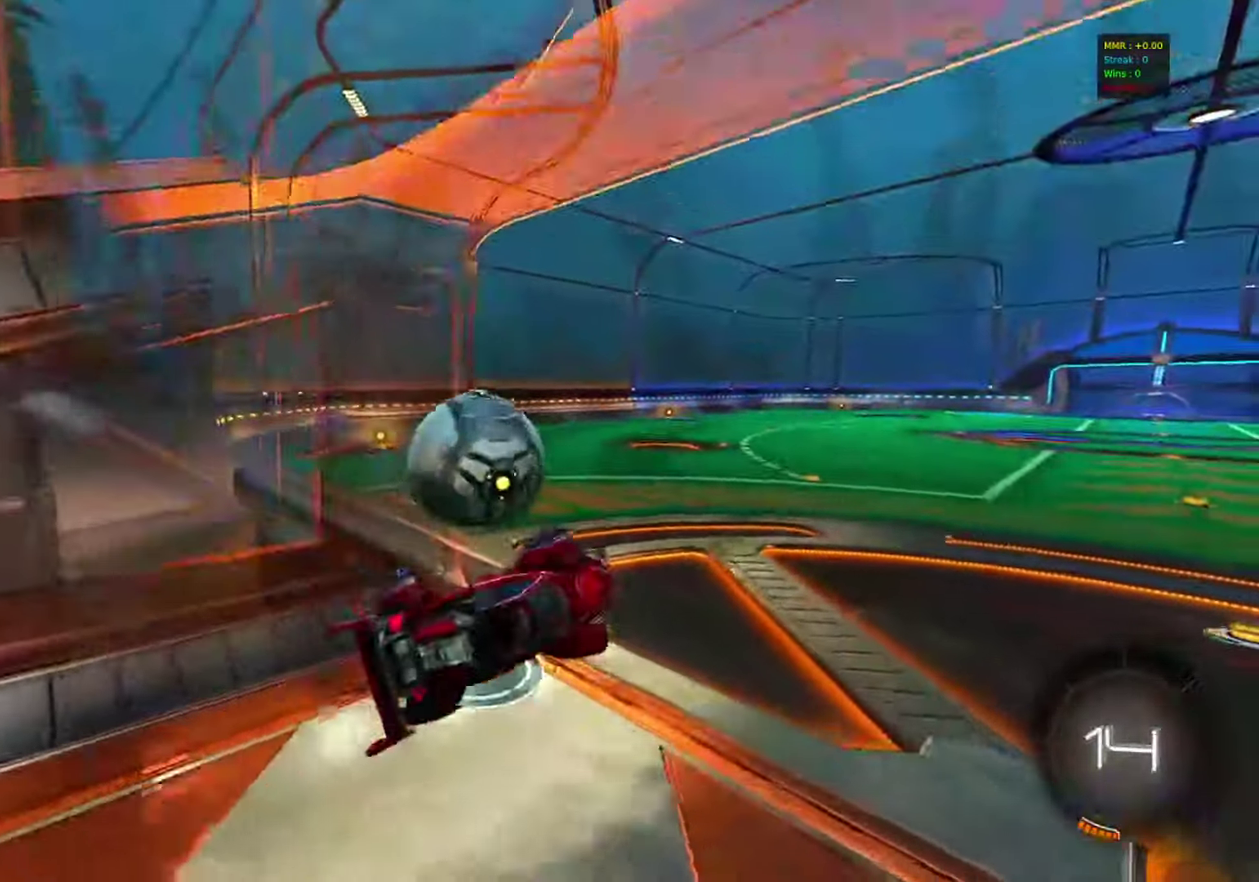
{"dt_ms": 500, "buttons": [], "left_stick": "center", "events": [[33, "left_stick", "center"]]}
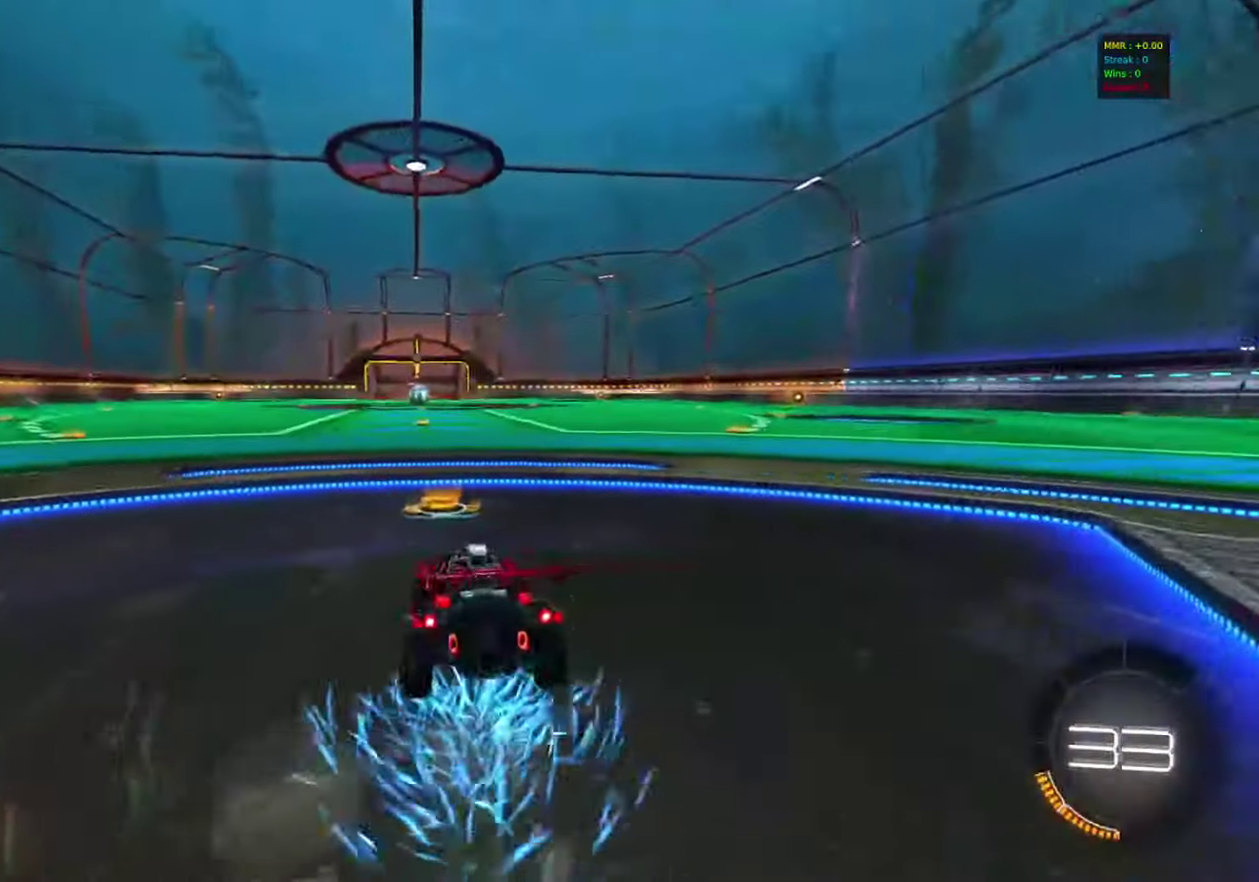
{"dt_ms": 500, "buttons": [], "left_stick": "center", "events": []}
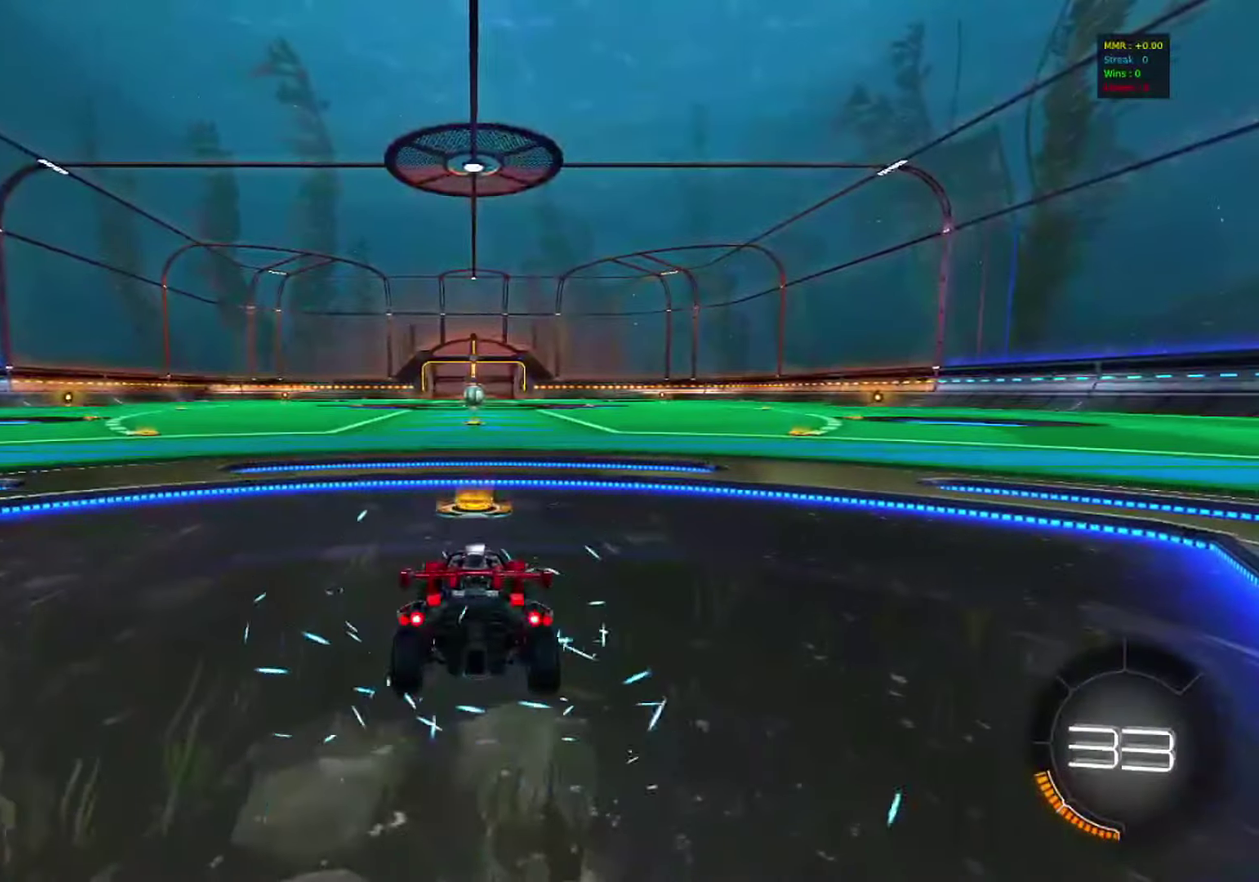
{"dt_ms": 500, "buttons": [], "left_stick": "center", "events": []}
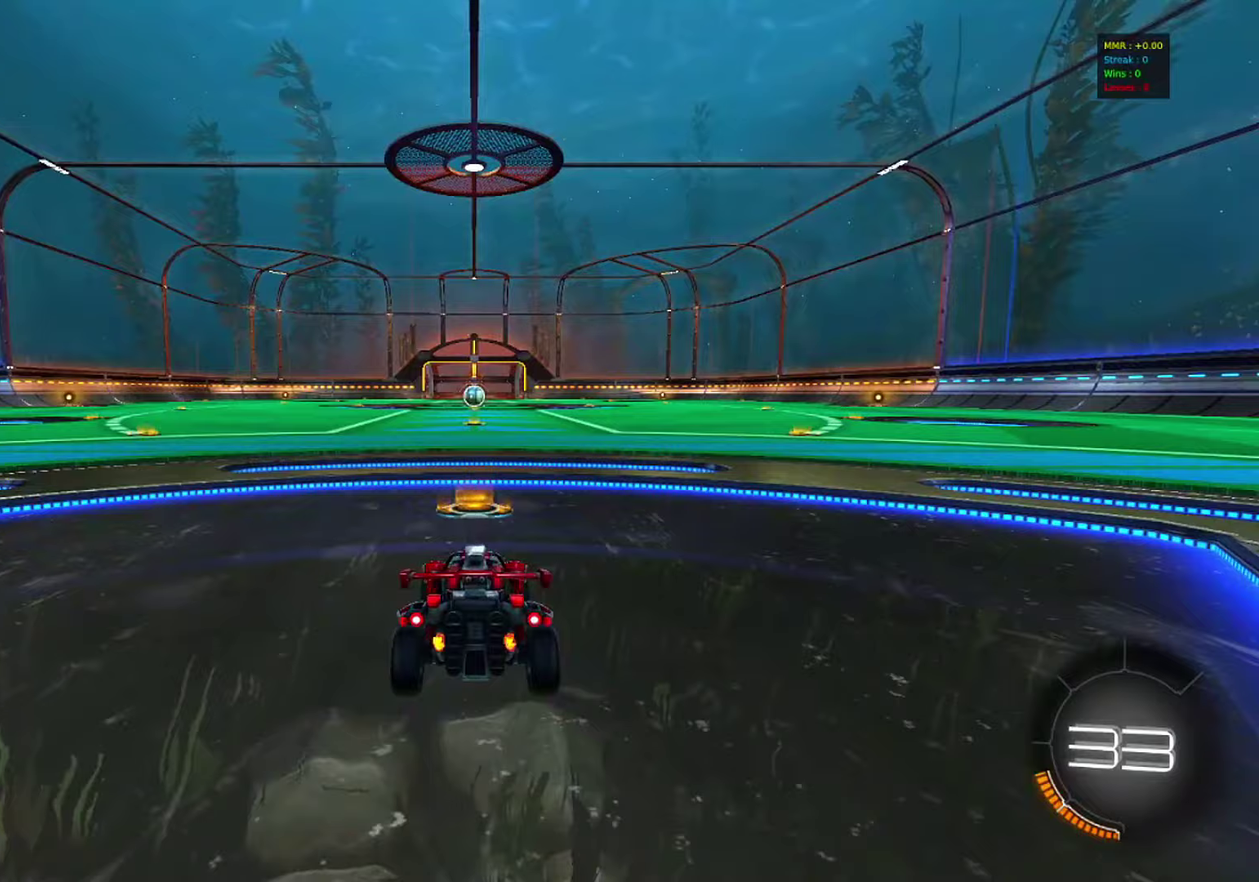
{"dt_ms": 700, "buttons": [], "left_stick": "center", "events": [[333, "left_stick", "right"], [517, "left_stick", "center"]]}
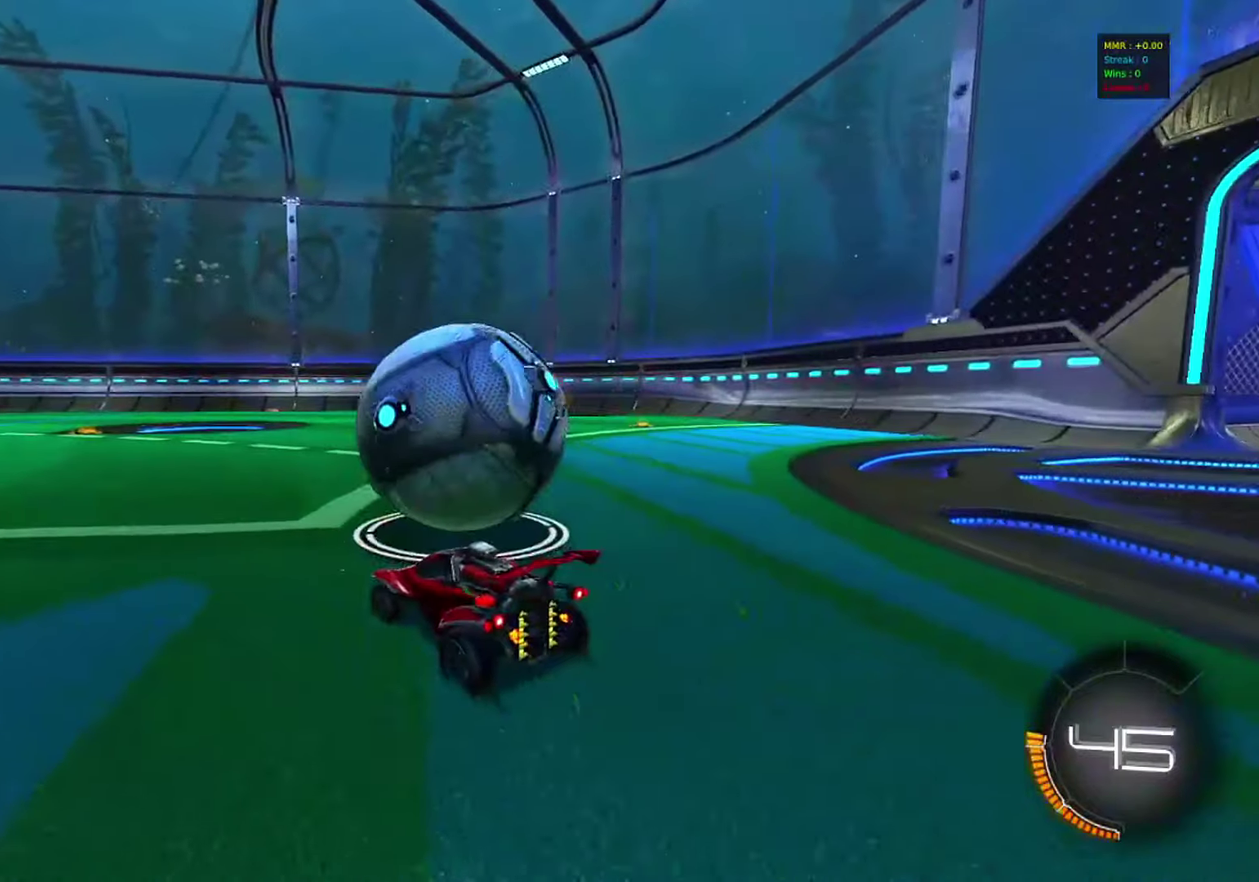
{"dt_ms": 300, "buttons": ["R2"], "left_stick": "center", "events": [[17, "left_stick", "right"], [67, "R2", "down"], [117, "left_stick", "center"]]}
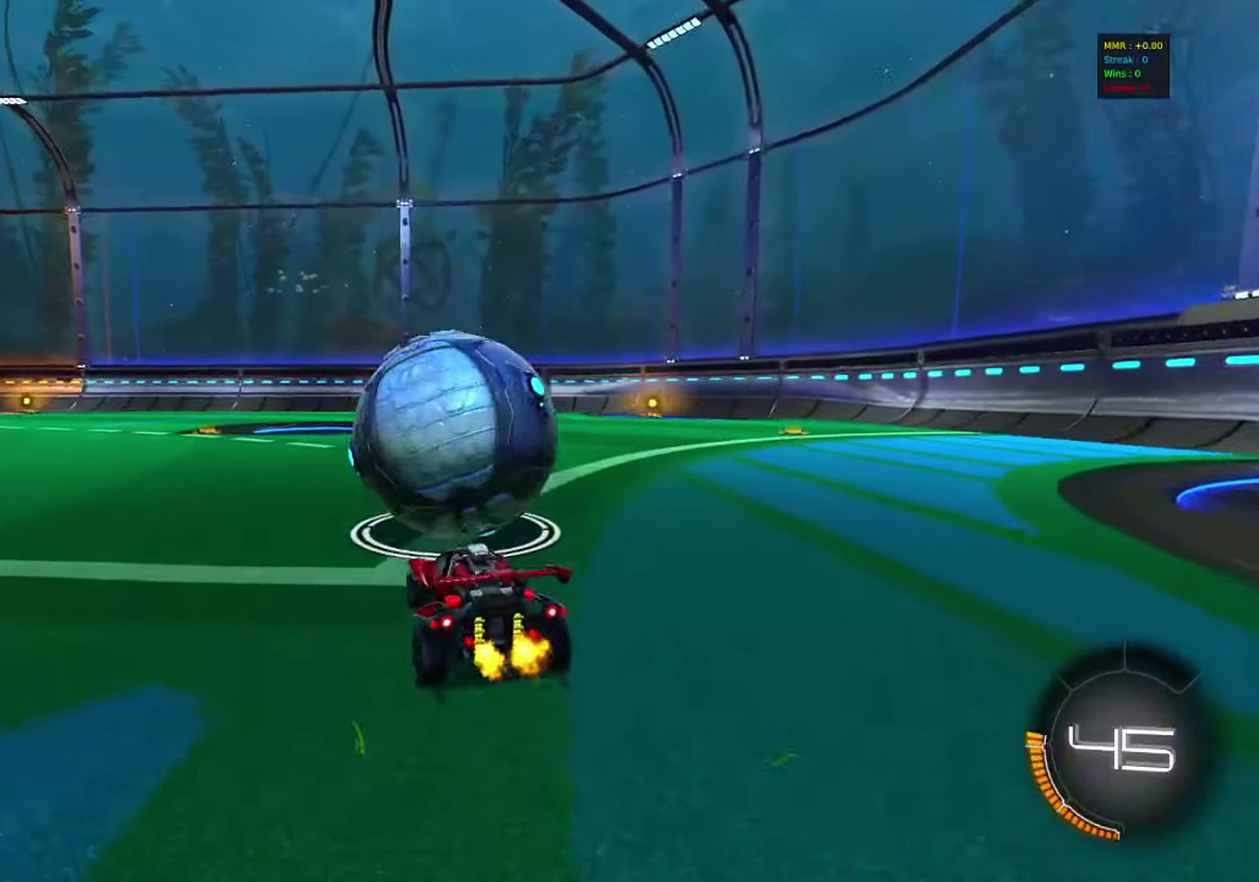
{"dt_ms": 500, "buttons": ["R2"], "left_stick": "center", "events": []}
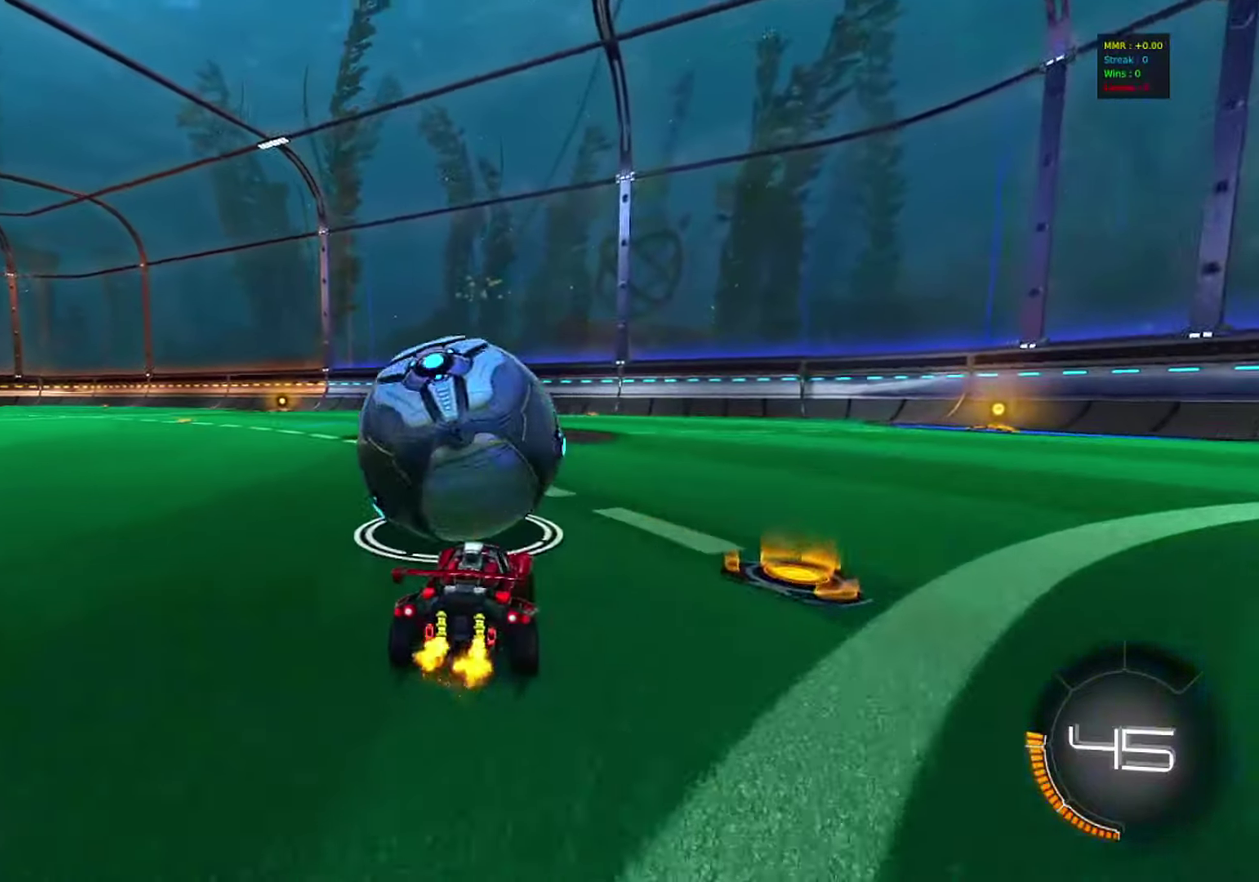
{"dt_ms": 500, "buttons": ["R2"], "left_stick": "center", "events": []}
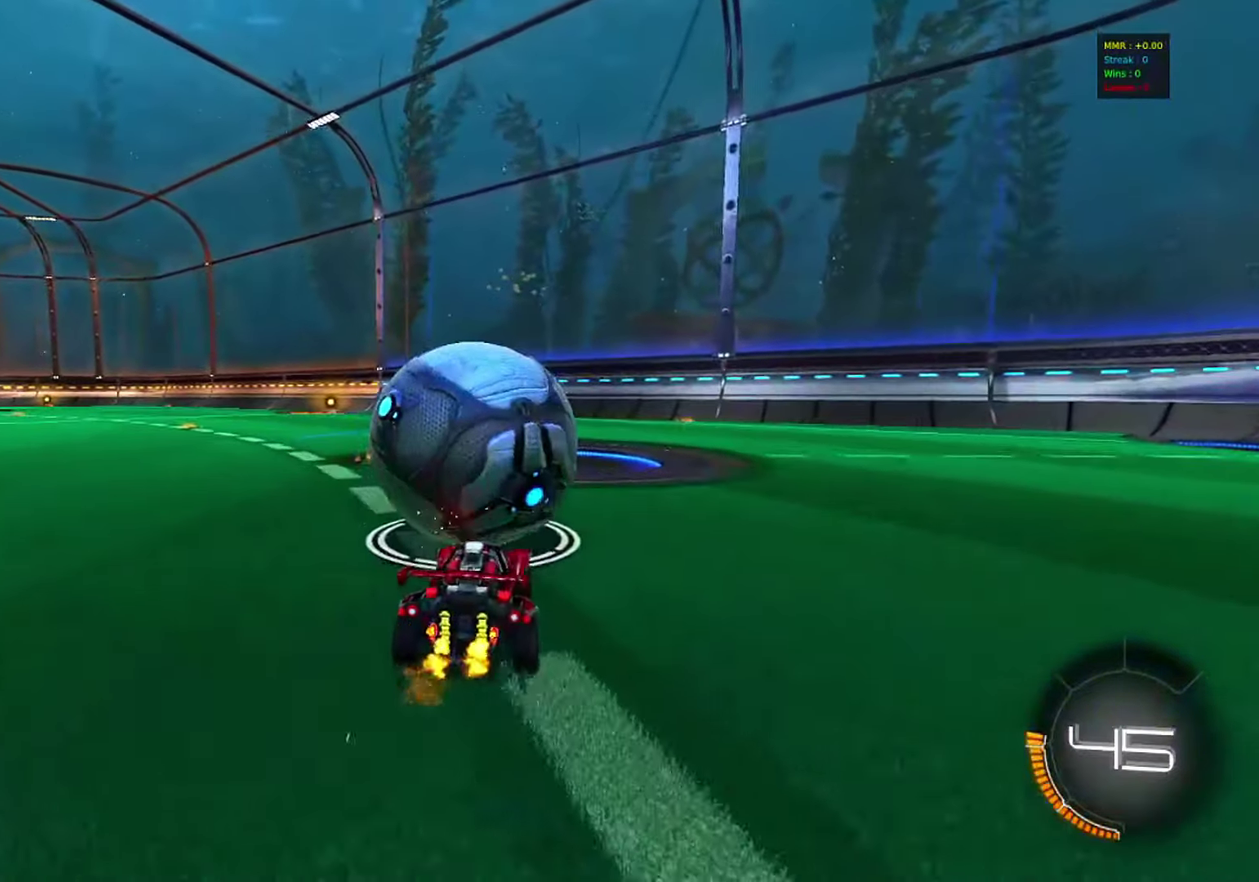
{"dt_ms": 500, "buttons": ["R2"], "left_stick": "center", "events": []}
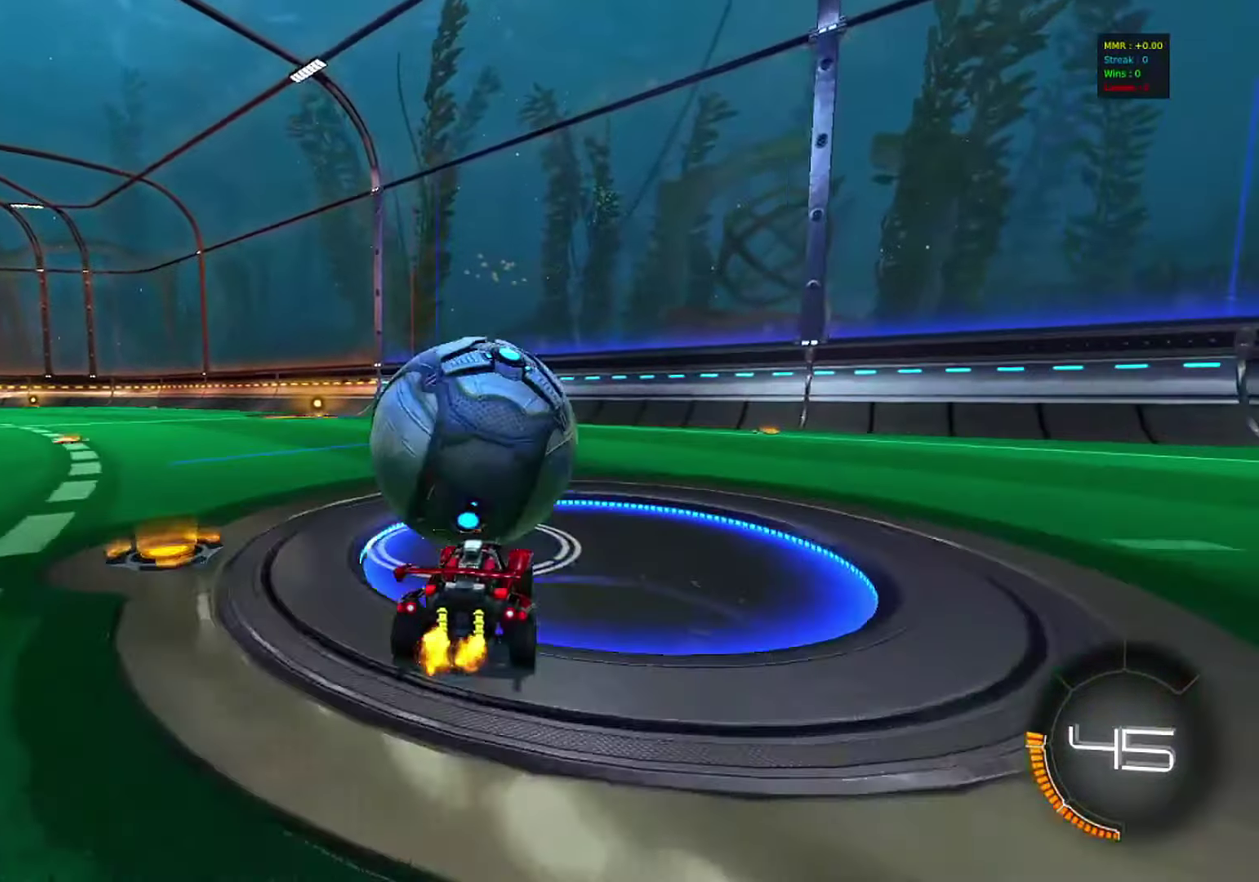
{"dt_ms": 300, "buttons": ["CIRCLE", "R2"], "left_stick": "center", "events": [[133, "CIRCLE", "down"]]}
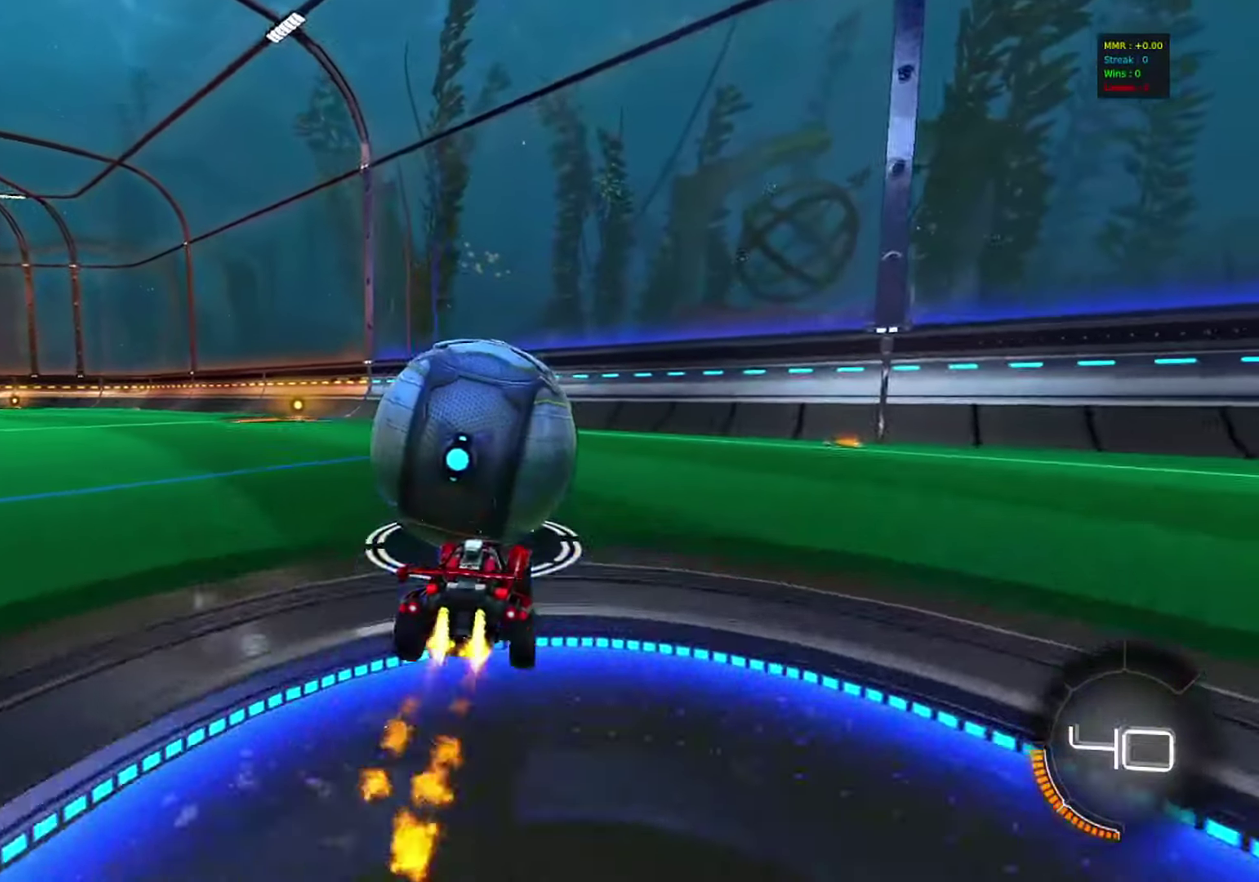
{"dt_ms": 700, "buttons": ["R2"], "left_stick": "center", "events": [[100, "CIRCLE", "up"], [133, "R2", "up"], [167, "L2", "down"], [167, "left_stick", "right"], [267, "L2", "up"], [333, "left_stick", "center"], [433, "R2", "down"]]}
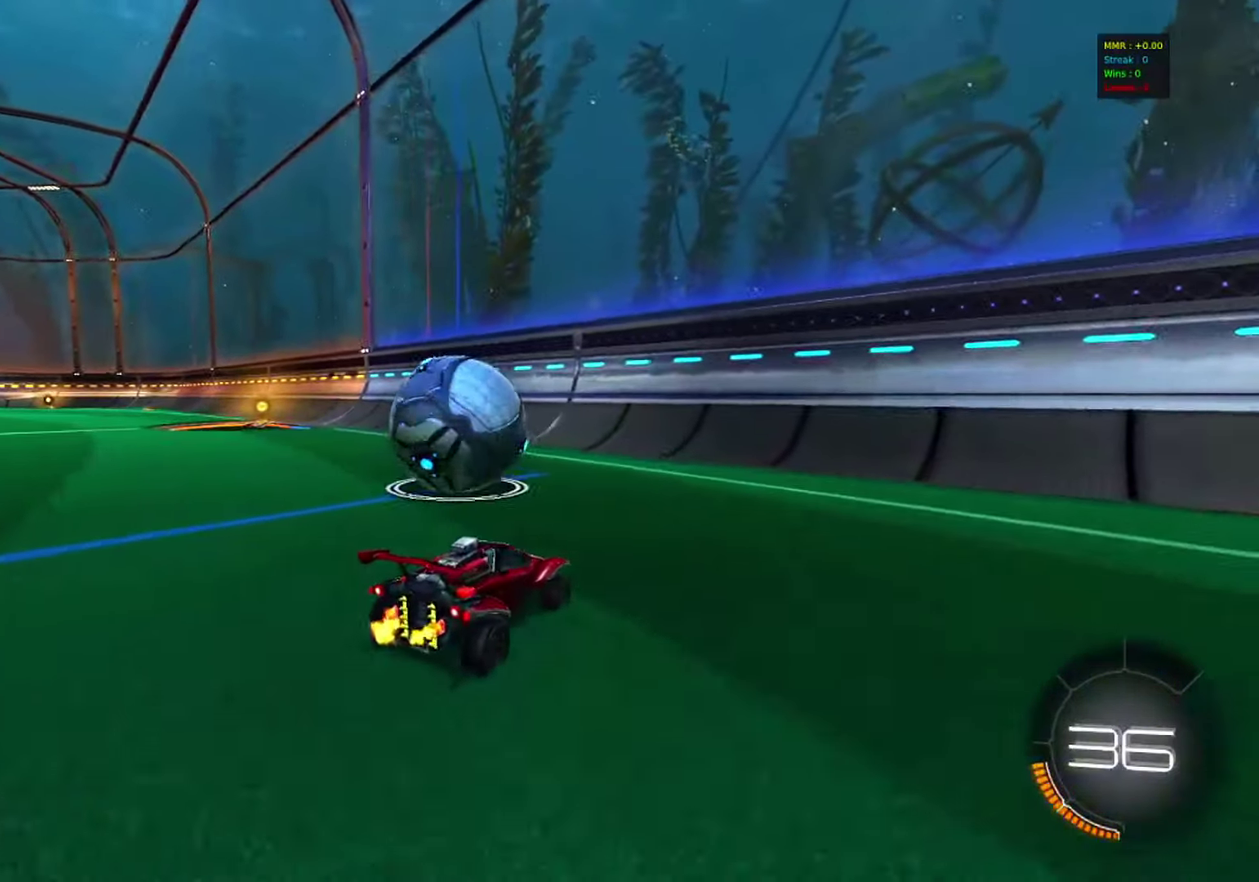
{"dt_ms": 600, "buttons": ["R2"], "left_stick": "left", "events": [[50, "left_stick", "left"], [117, "left_stick", "center"], [550, "left_stick", "left"]]}
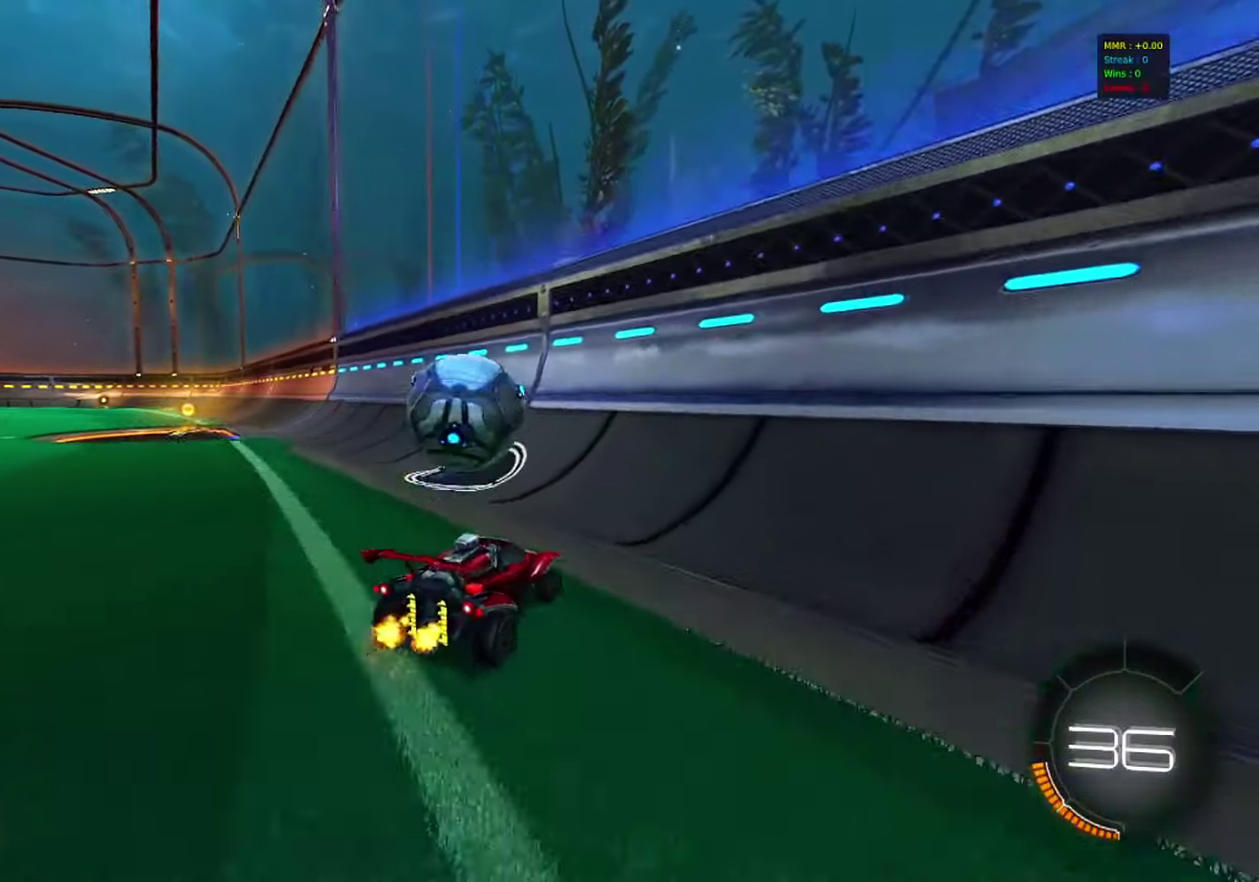
{"dt_ms": 400, "buttons": ["R2"], "left_stick": "center", "events": [[50, "left_stick", "center"]]}
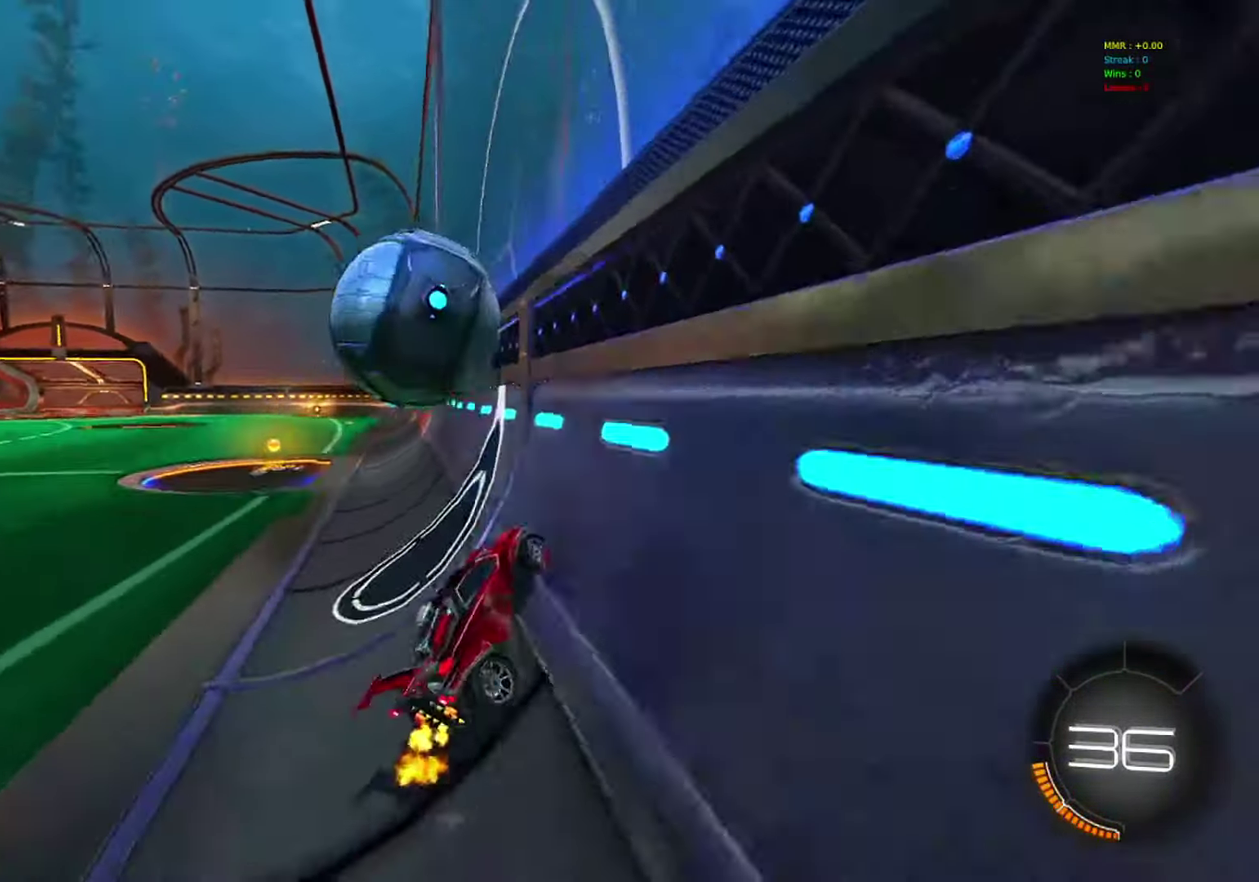
{"dt_ms": 400, "buttons": ["R2"], "left_stick": "left", "events": [[100, "CIRCLE", "down"], [333, "CIRCLE", "up"], [383, "left_stick", "left"]]}
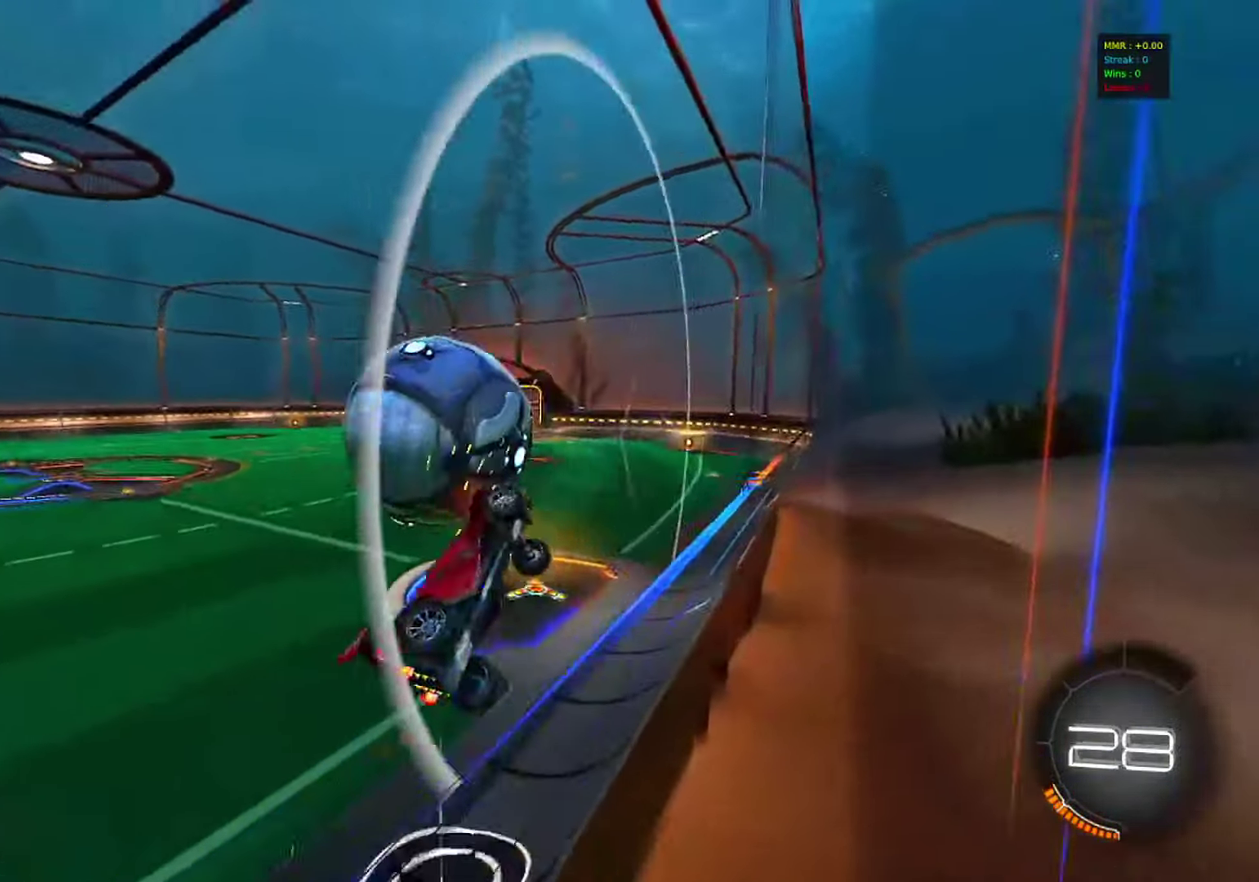
{"dt_ms": 600, "buttons": ["CROSS"], "left_stick": "down-right", "events": [[167, "left_stick", "center"], [450, "CROSS", "down"], [500, "R2", "up"], [500, "left_stick", "down-right"]]}
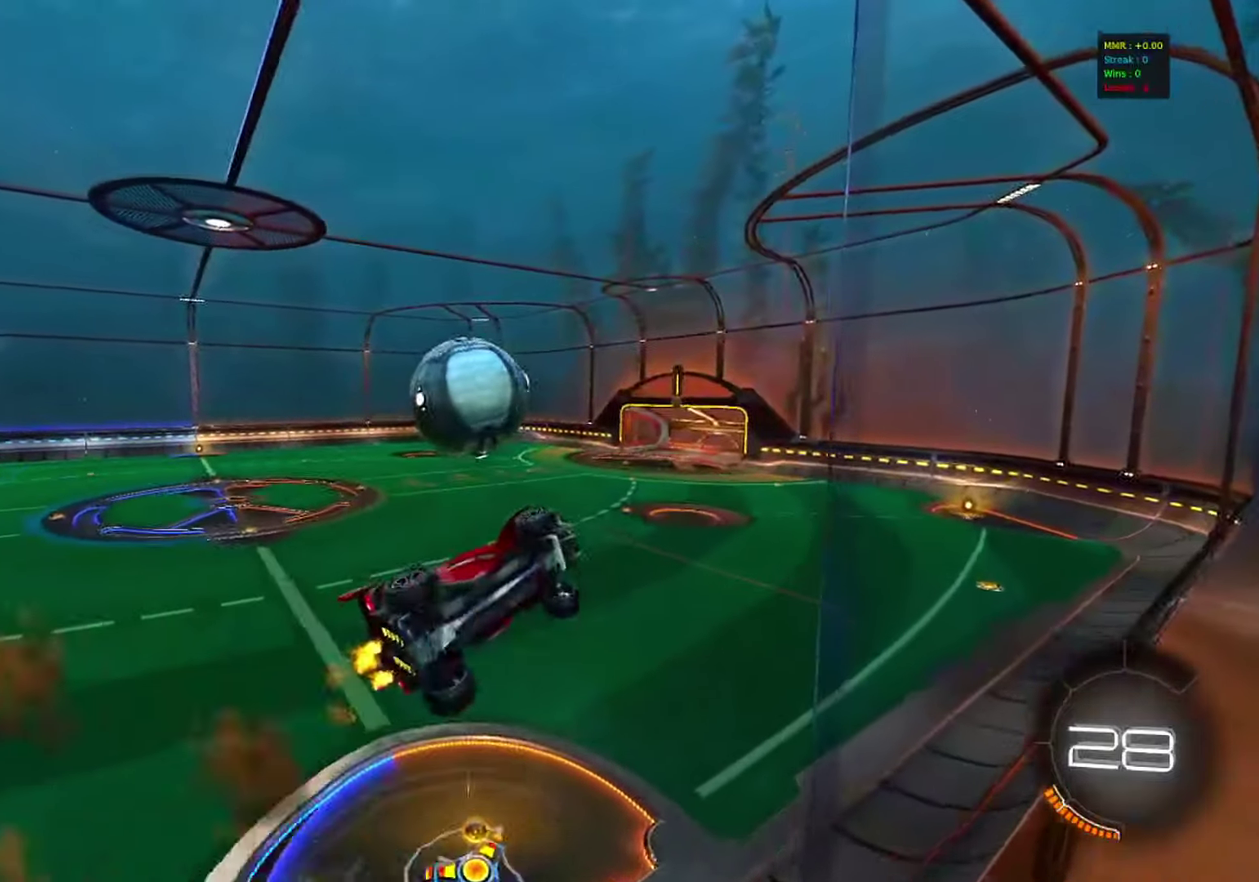
{"dt_ms": 400, "buttons": ["CIRCLE"], "left_stick": "up-left", "events": [[83, "CROSS", "up"], [183, "left_stick", "center"], [283, "CIRCLE", "down"], [333, "left_stick", "up-left"]]}
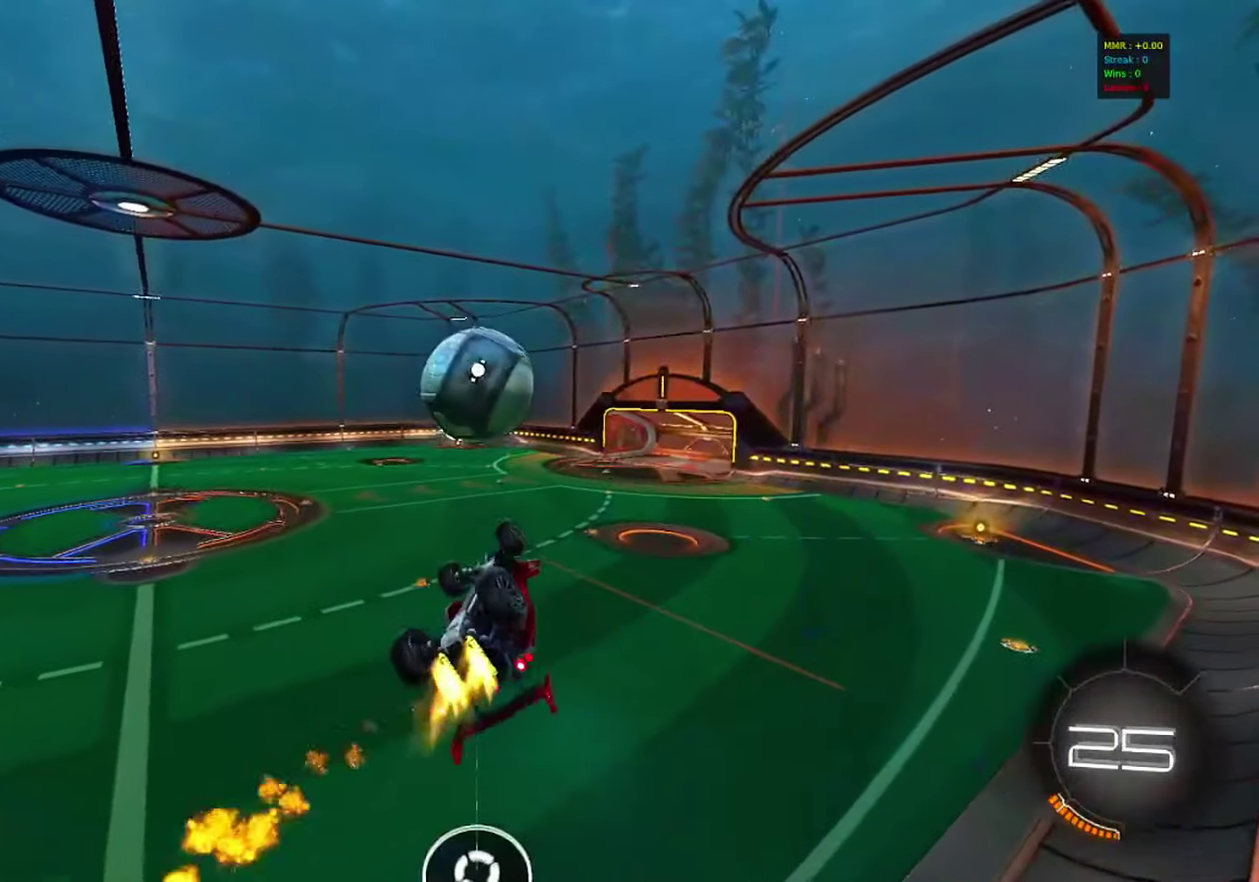
{"dt_ms": 800, "buttons": ["CIRCLE"], "left_stick": "center", "events": [[133, "left_stick", "center"], [350, "left_stick", "up-left"], [433, "left_stick", "center"], [483, "left_stick", "down"], [550, "left_stick", "center"], [683, "TRIANGLE", "down"], [783, "TRIANGLE", "up"]]}
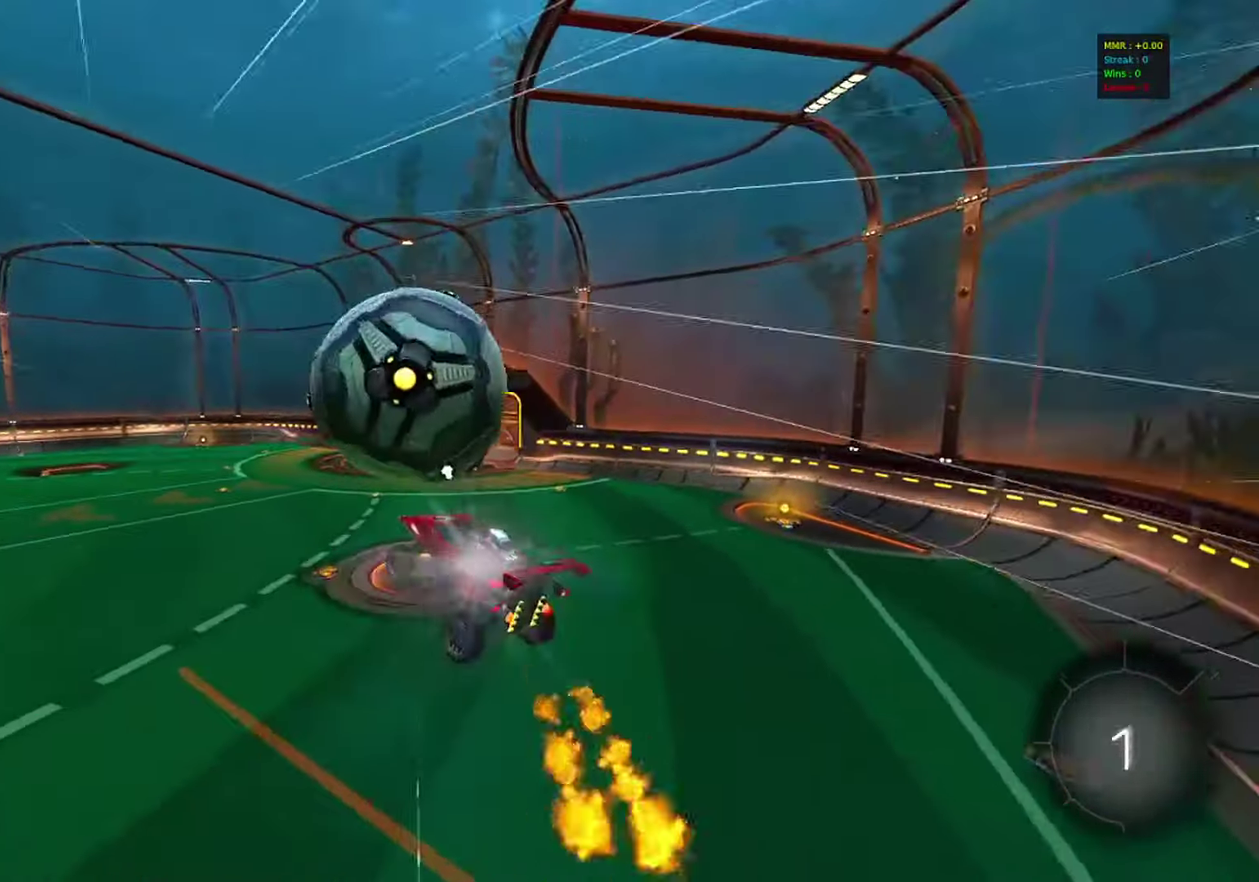
{"dt_ms": 300, "buttons": [], "left_stick": "center", "events": [[33, "left_stick", "right"], [133, "CIRCLE", "up"], [300, "left_stick", "center"]]}
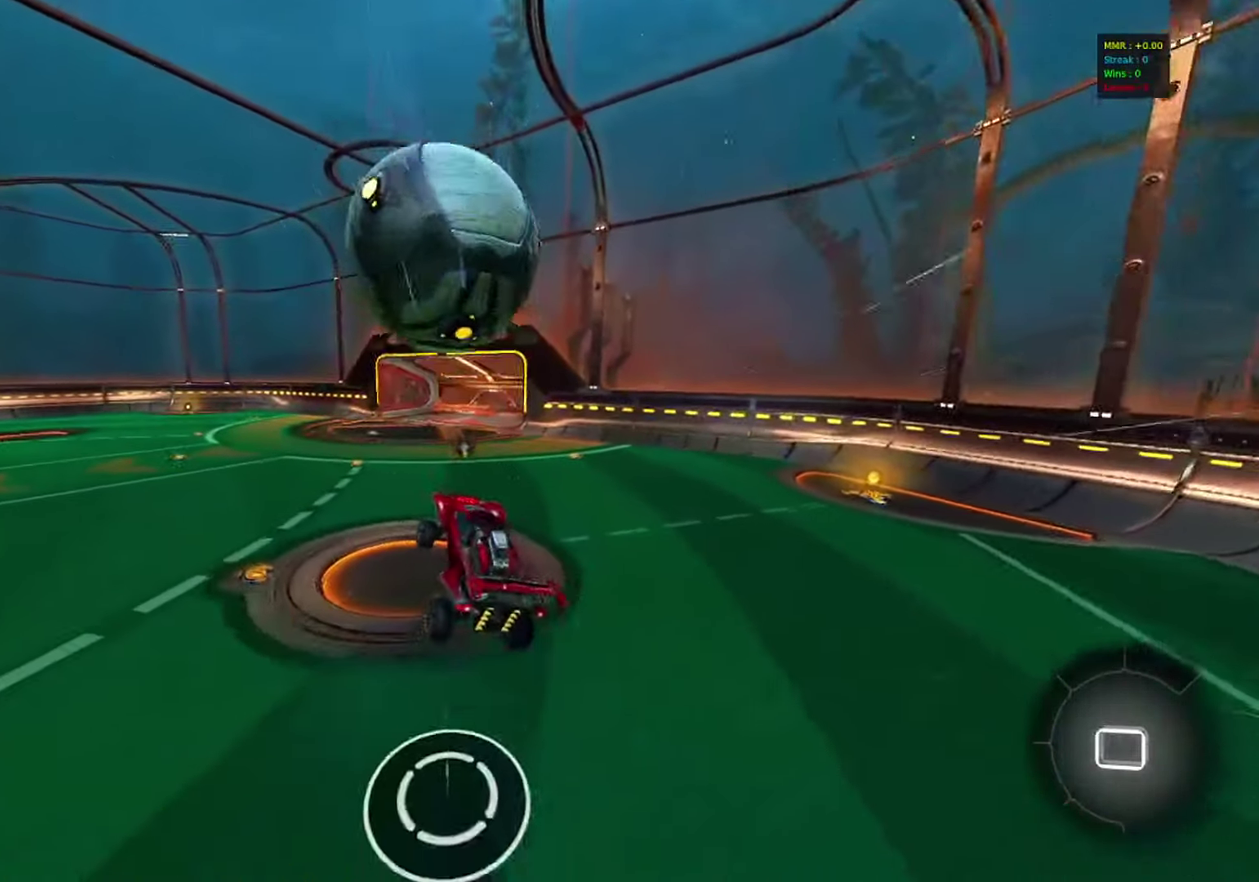
{"dt_ms": 500, "buttons": ["R2"], "left_stick": "center", "events": [[117, "left_stick", "left"], [200, "R2", "down"], [417, "left_stick", "center"]]}
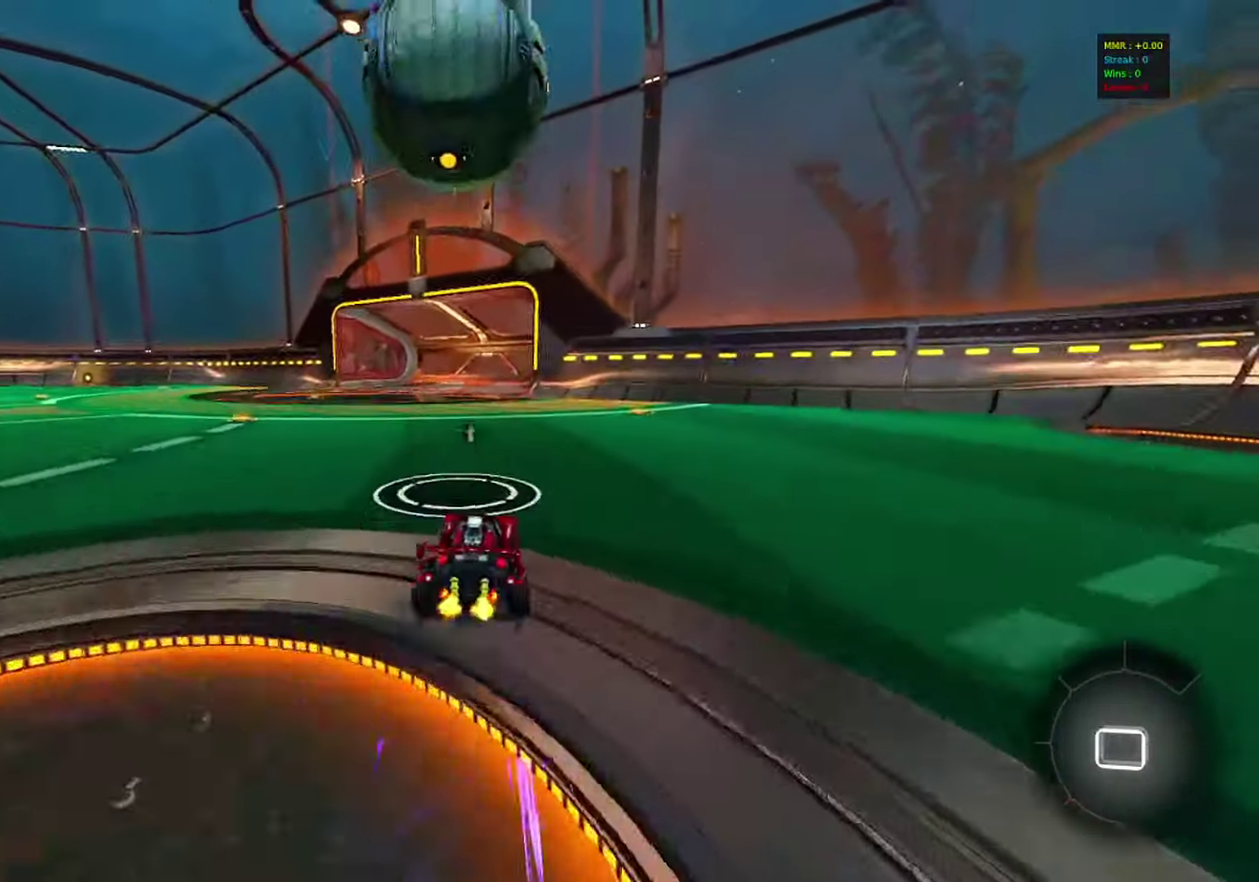
{"dt_ms": 500, "buttons": ["R2"], "left_stick": "left", "events": [[200, "left_stick", "left"], [300, "left_stick", "center"], [350, "TRIANGLE", "down"], [417, "left_stick", "left"], [483, "TRIANGLE", "up"]]}
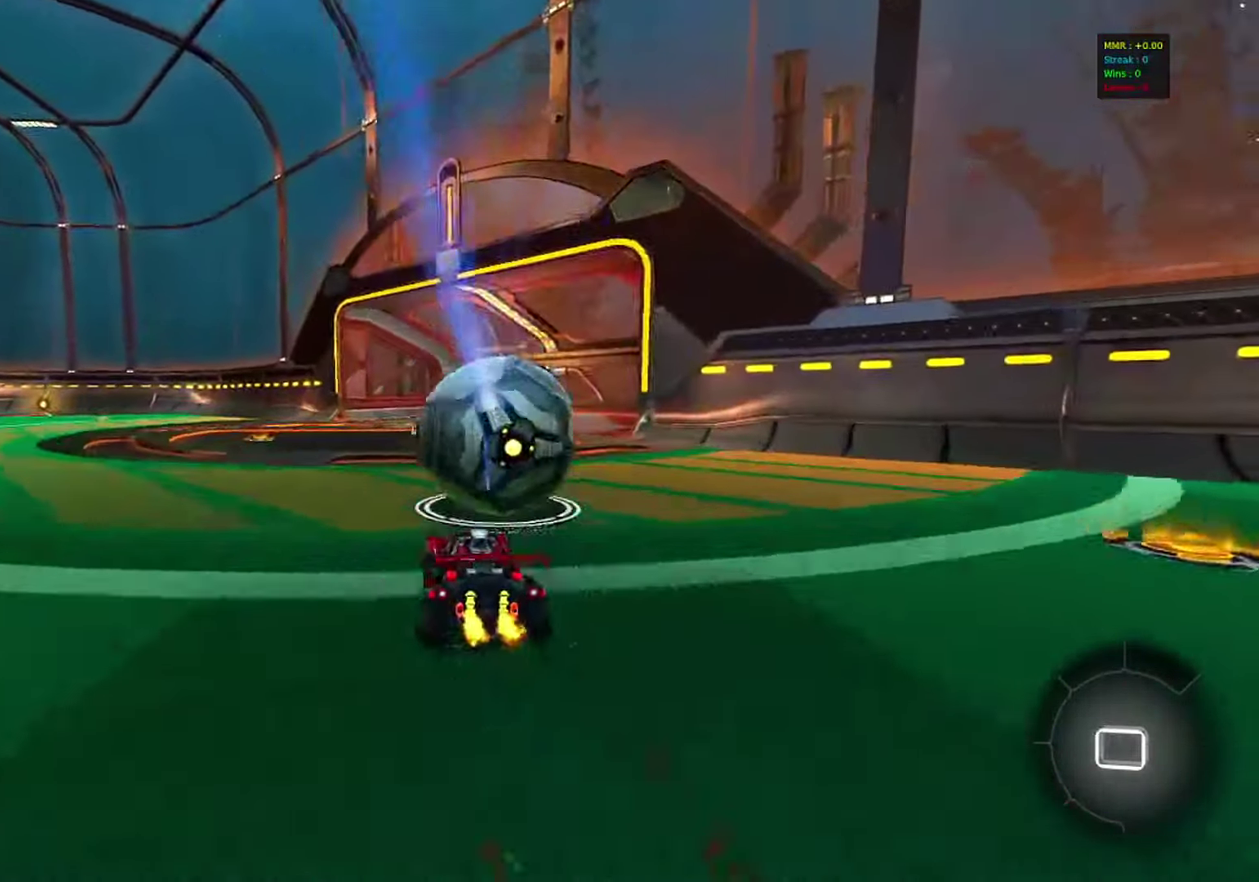
{"dt_ms": 300, "buttons": ["R2"], "left_stick": "center", "events": [[133, "left_stick", "center"], [200, "TRIANGLE", "down"], [300, "TRIANGLE", "up"]]}
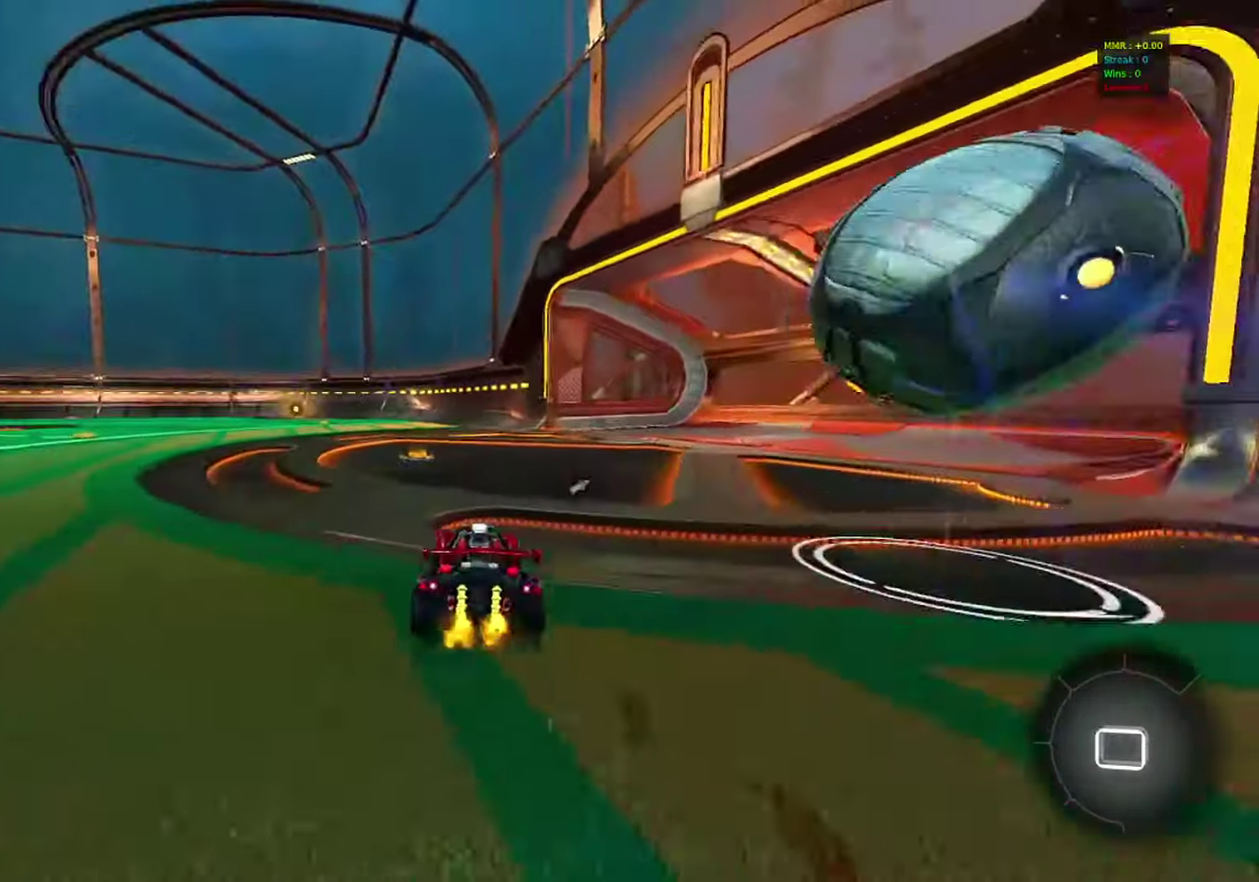
{"dt_ms": 800, "buttons": ["R2"], "left_stick": "center", "events": [[17, "left_stick", "left"], [517, "left_stick", "center"]]}
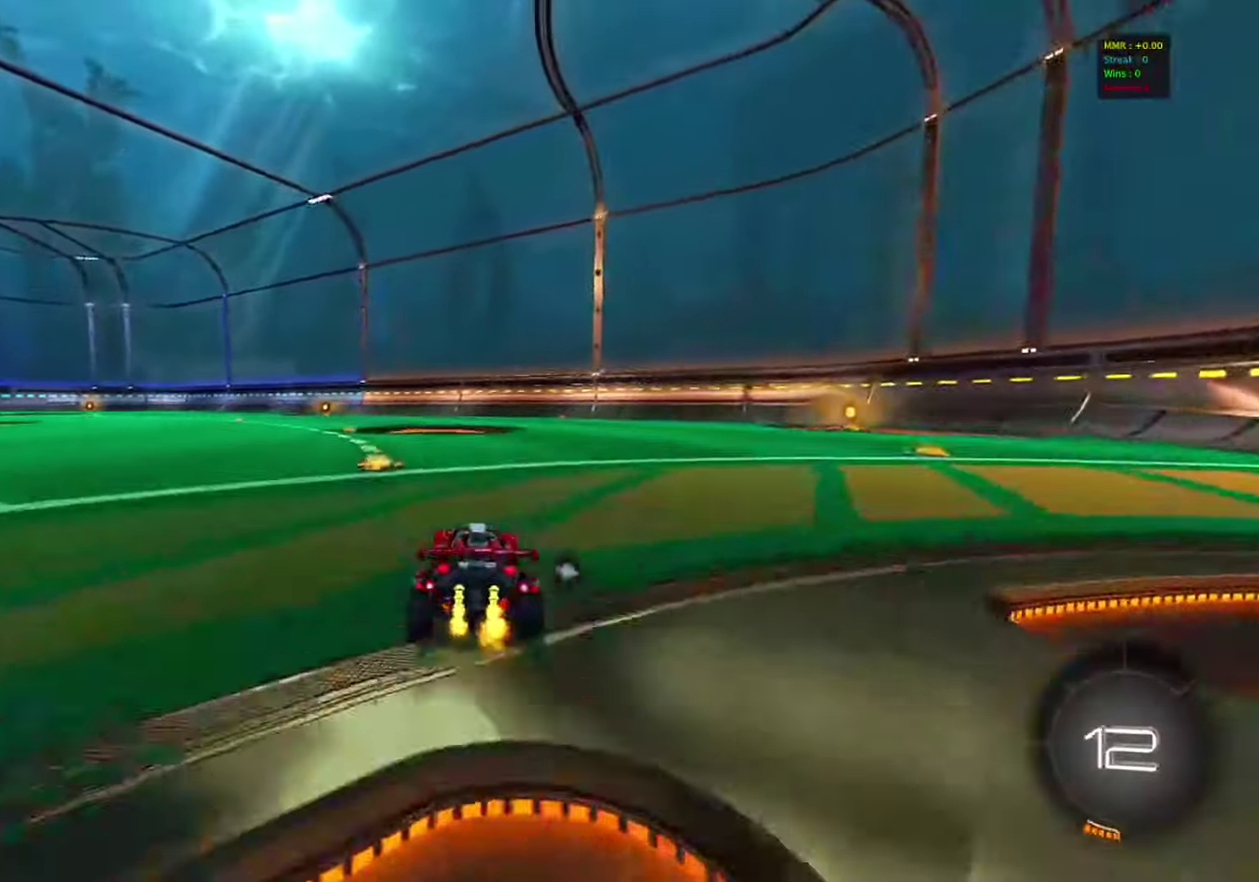
{"dt_ms": 400, "buttons": [], "left_stick": "center", "events": [[33, "left_stick", "left"], [133, "R2", "up"], [167, "left_stick", "center"], [333, "DPAD_UP", "down"], [400, "DPAD_UP", "up"]]}